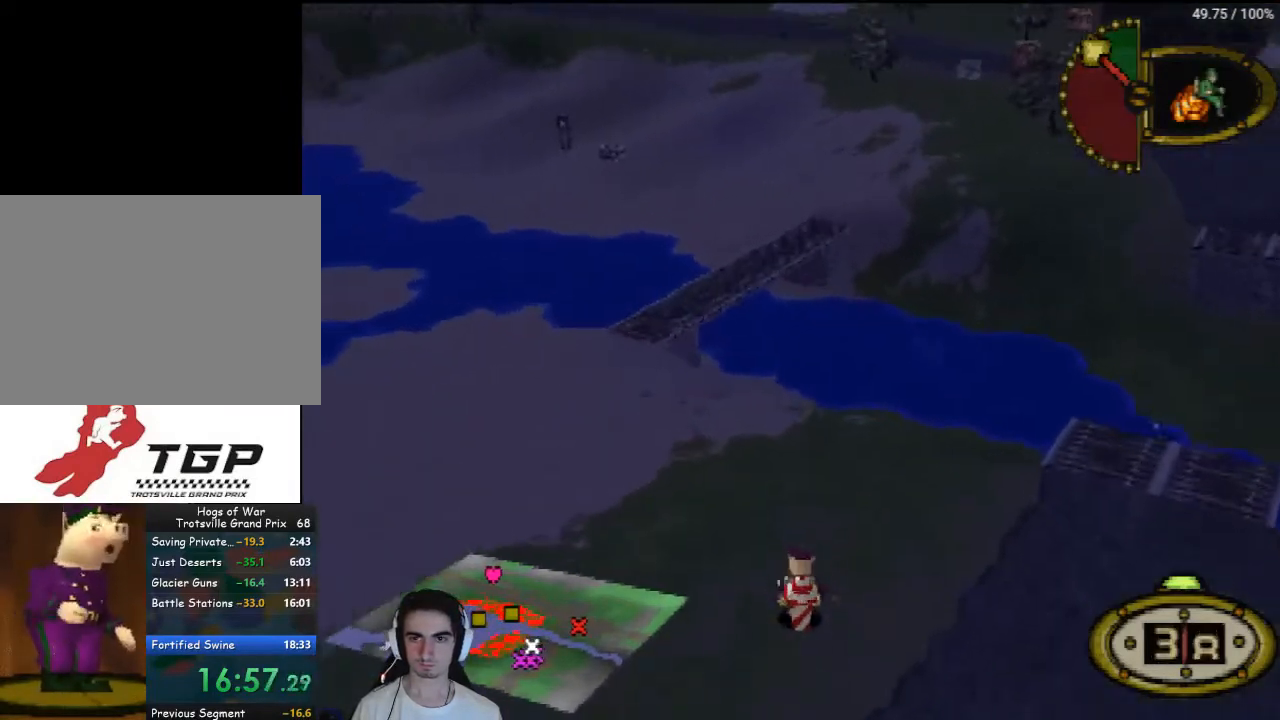
Gameplay with a controller (PlayStation layout); each line is a JSON object with the inputs held at the frame after it. "events" lists button and stick changes between this image and that frame as [ms after this image, input, new state], when the widget could be followed in between. Not read: L3 R3.
{"buttons": ["DPAD_UP"], "left_stick": "center", "right_stick": "center", "events": [[233, "DPAD_LEFT", "up"]]}
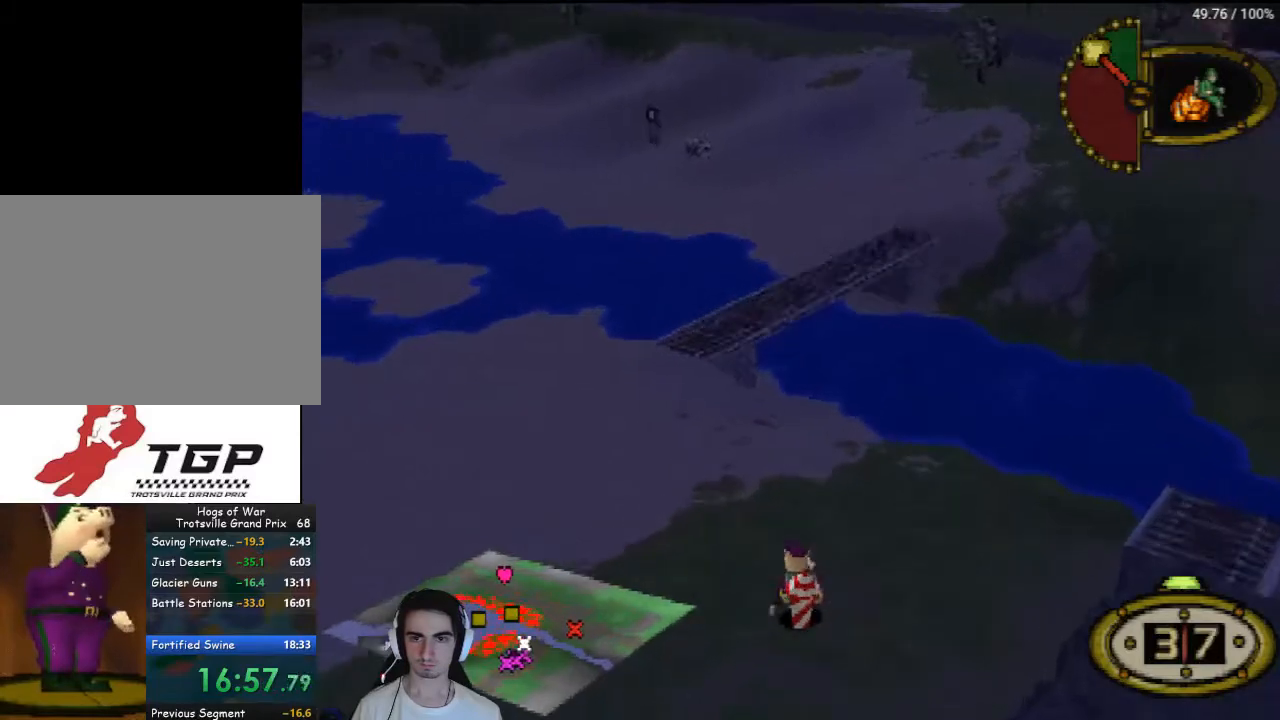
{"buttons": ["DPAD_UP"], "left_stick": "center", "right_stick": "center", "events": [[233, "DPAD_LEFT", "down"], [467, "DPAD_LEFT", "up"]]}
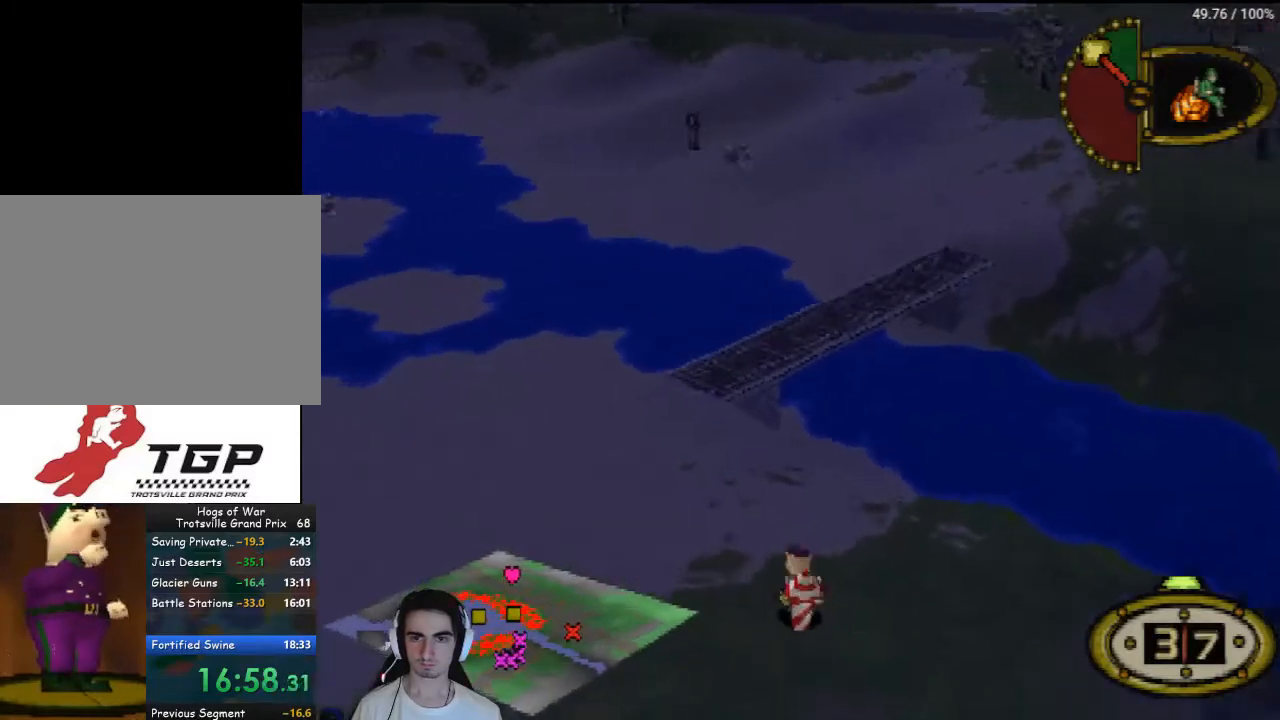
{"buttons": ["DPAD_UP"], "left_stick": "center", "right_stick": "center", "events": []}
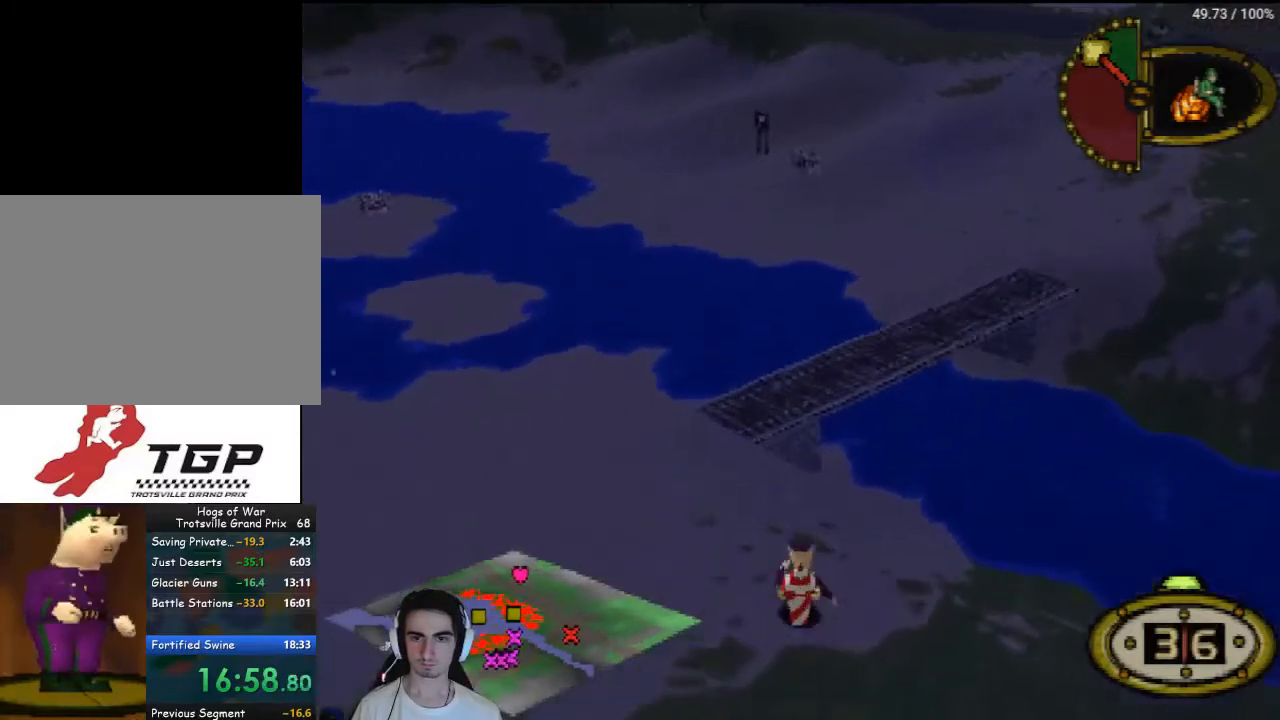
{"buttons": ["DPAD_UP", "DPAD_LEFT"], "left_stick": "center", "right_stick": "center", "events": [[333, "DPAD_LEFT", "down"]]}
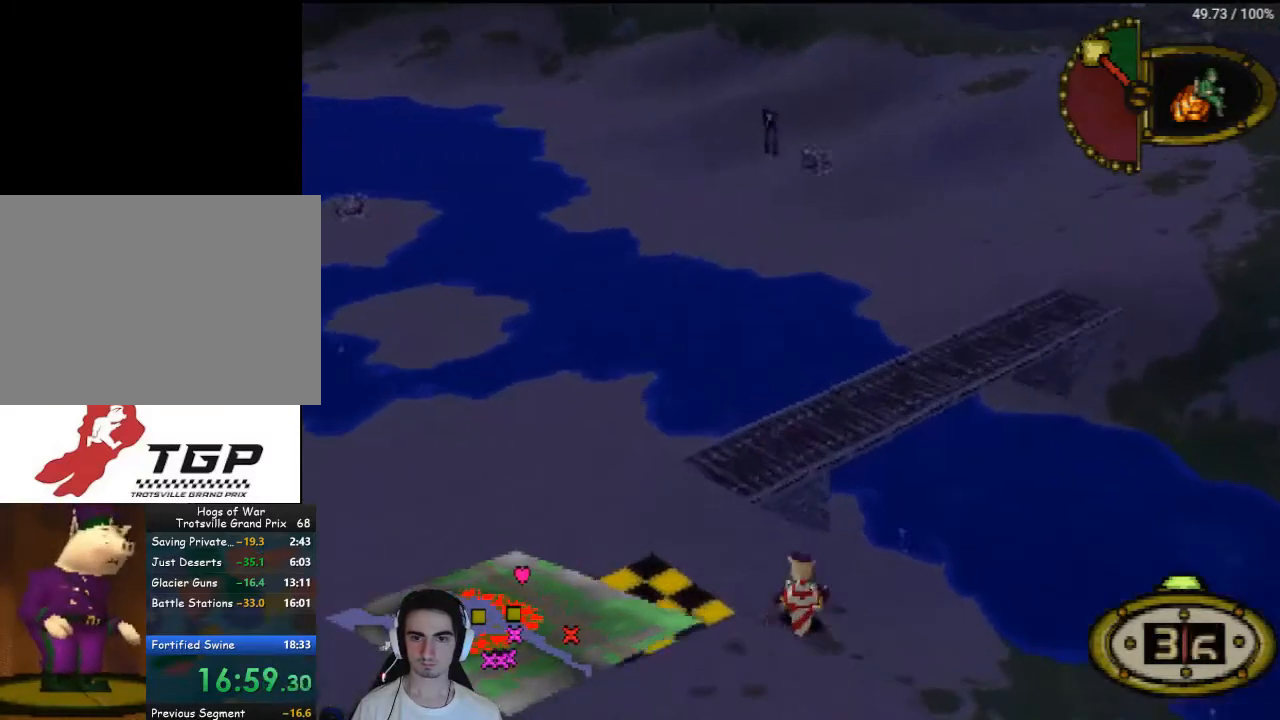
{"buttons": [], "left_stick": "center", "right_stick": "center", "events": [[100, "DPAD_LEFT", "up"], [200, "CROSS", "down"], [333, "CROSS", "up"], [333, "DPAD_UP", "up"]]}
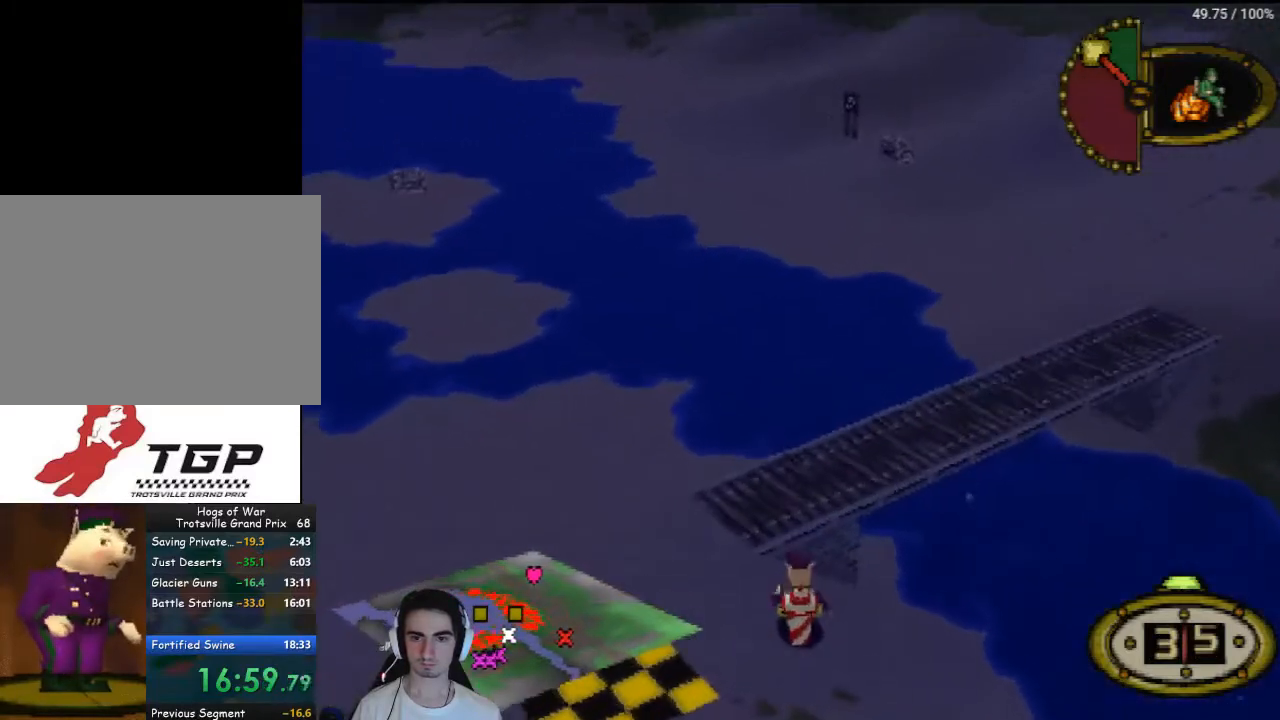
{"buttons": [], "left_stick": "center", "right_stick": "center", "events": []}
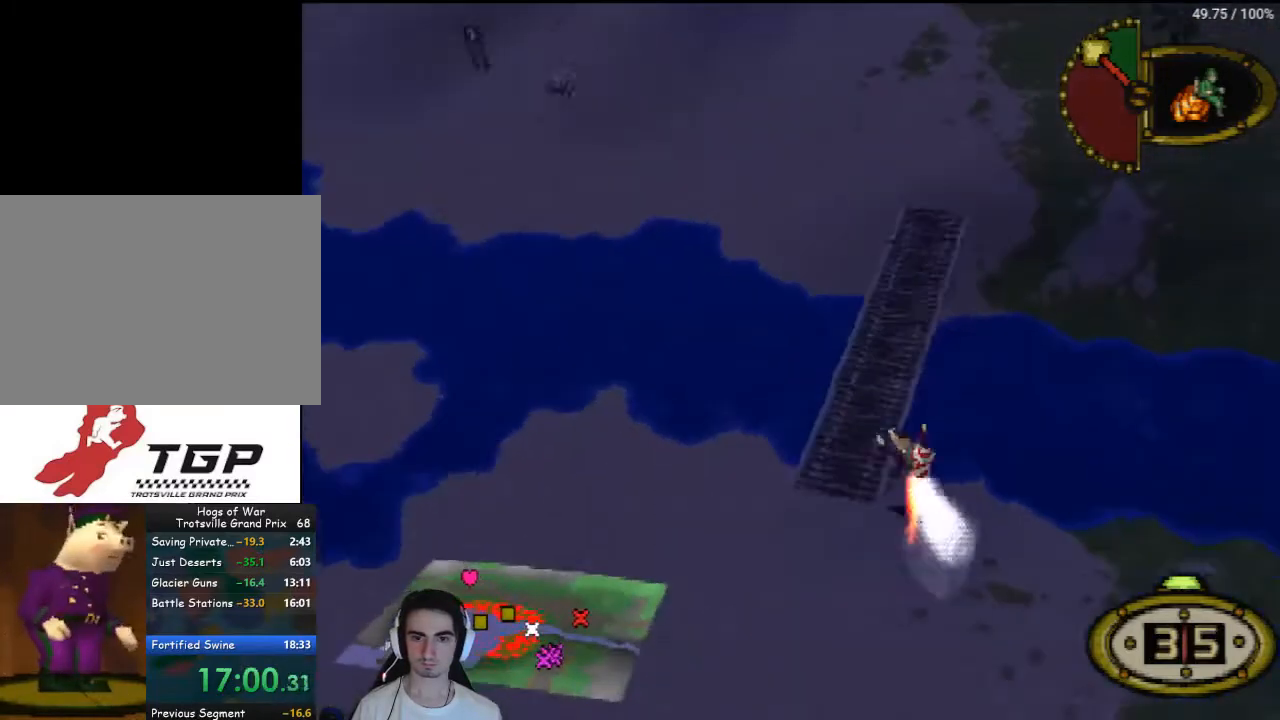
{"buttons": [], "left_stick": "center", "right_stick": "center", "events": []}
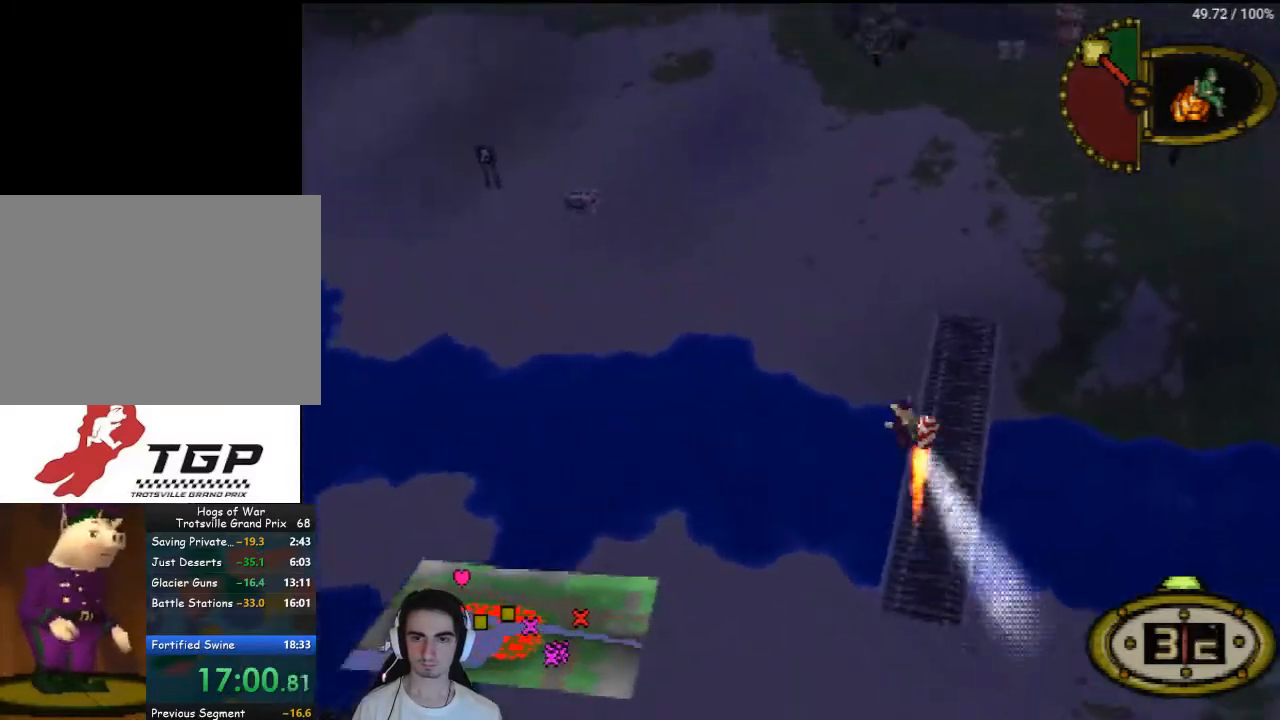
{"buttons": [], "left_stick": "center", "right_stick": "center", "events": []}
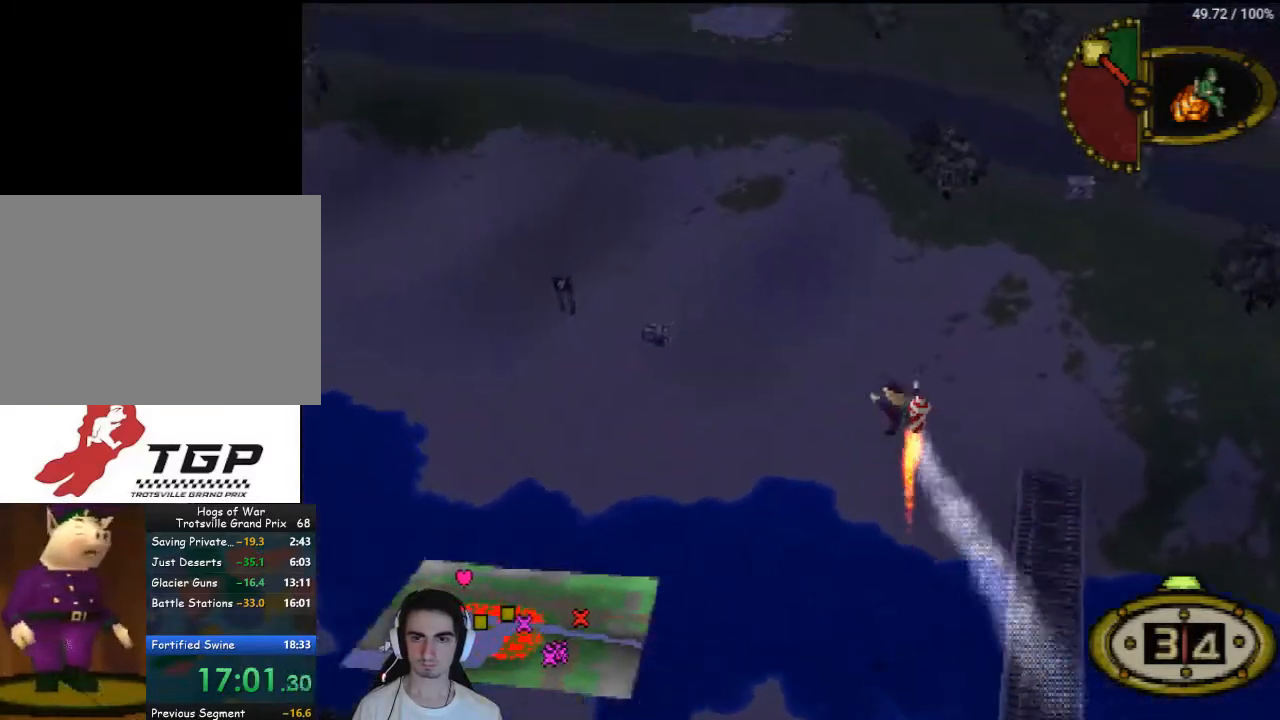
{"buttons": [], "left_stick": "center", "right_stick": "center", "events": []}
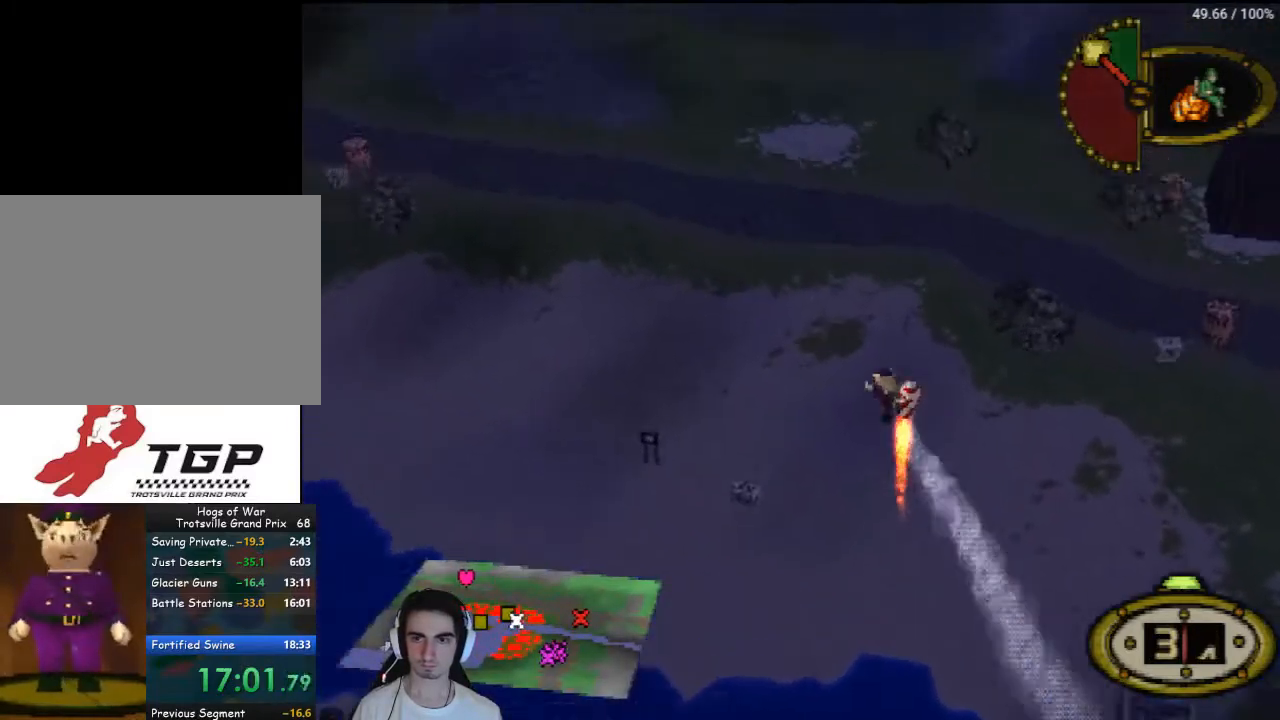
{"buttons": [], "left_stick": "center", "right_stick": "center", "events": []}
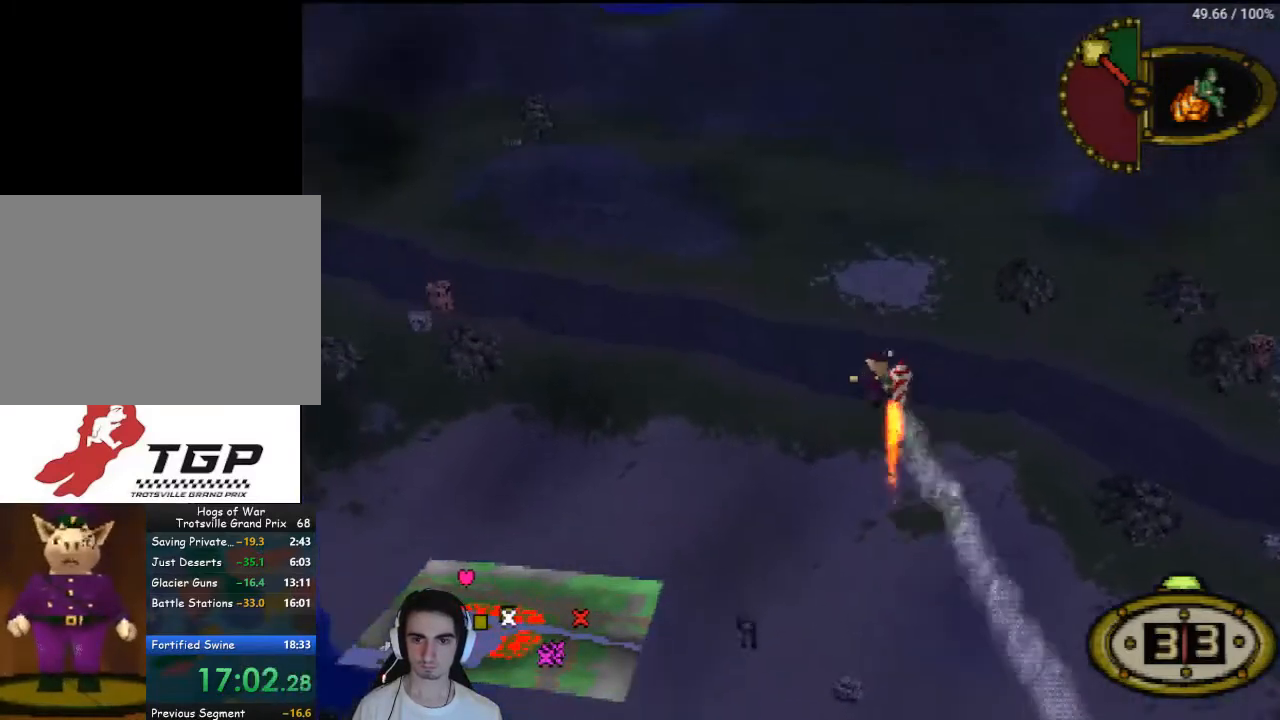
{"buttons": [], "left_stick": "center", "right_stick": "center", "events": []}
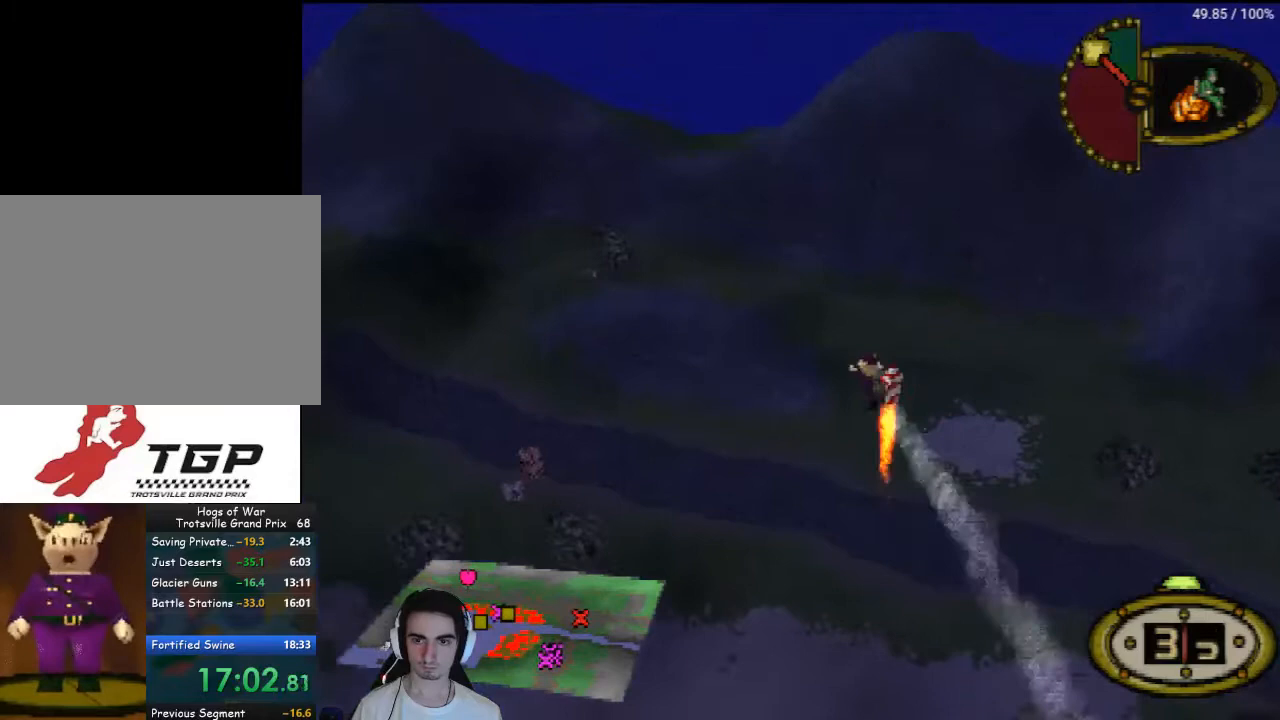
{"buttons": [], "left_stick": "center", "right_stick": "center", "events": []}
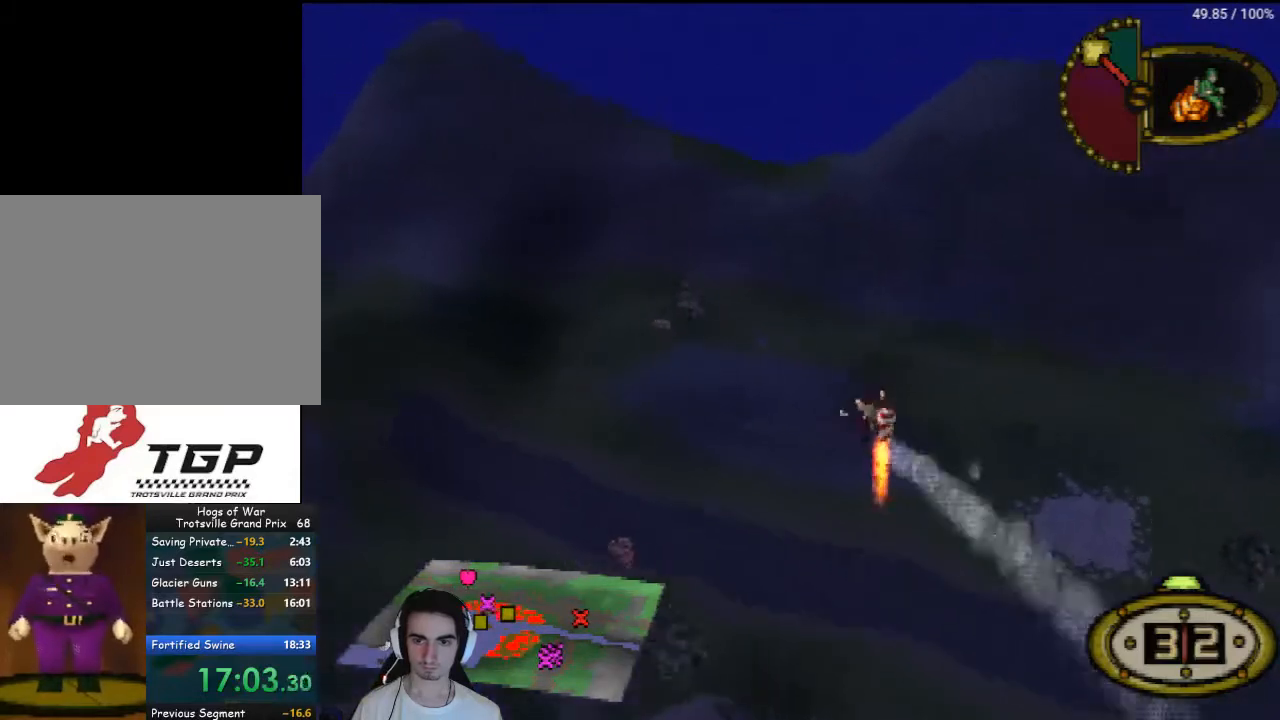
{"buttons": [], "left_stick": "center", "right_stick": "center", "events": []}
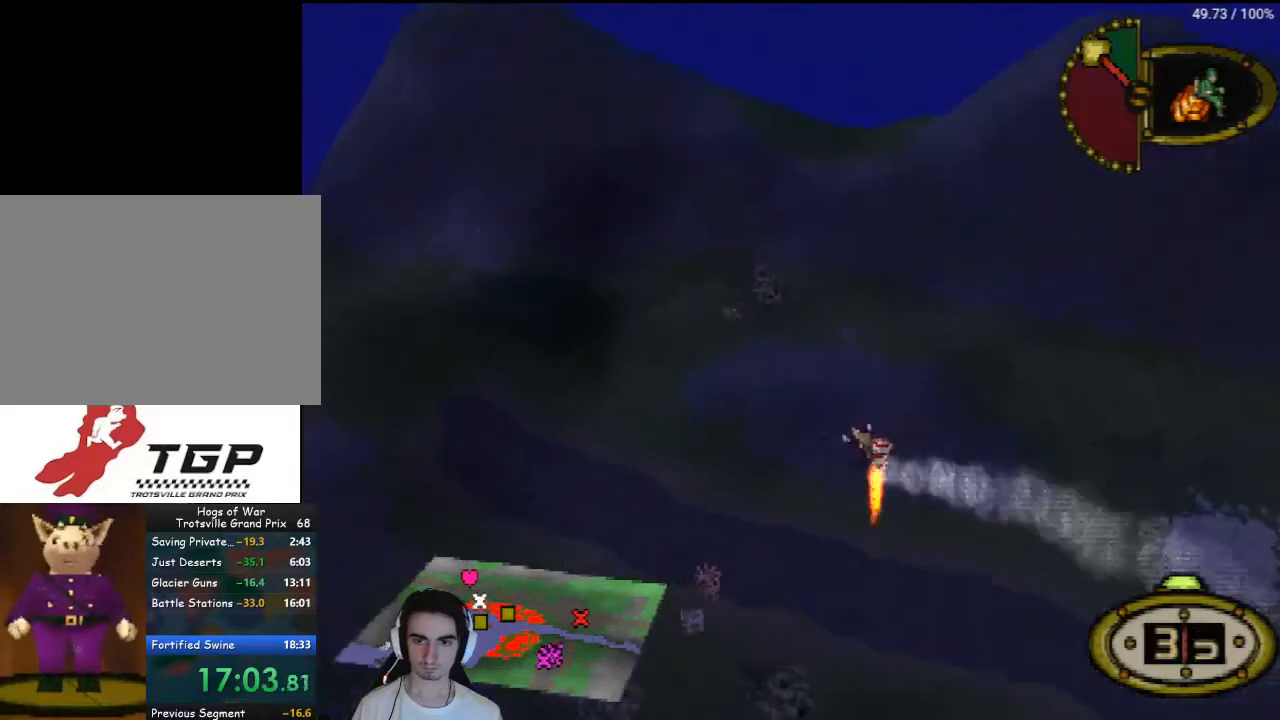
{"buttons": ["DPAD_UP"], "left_stick": "center", "right_stick": "center", "events": [[500, "DPAD_UP", "down"]]}
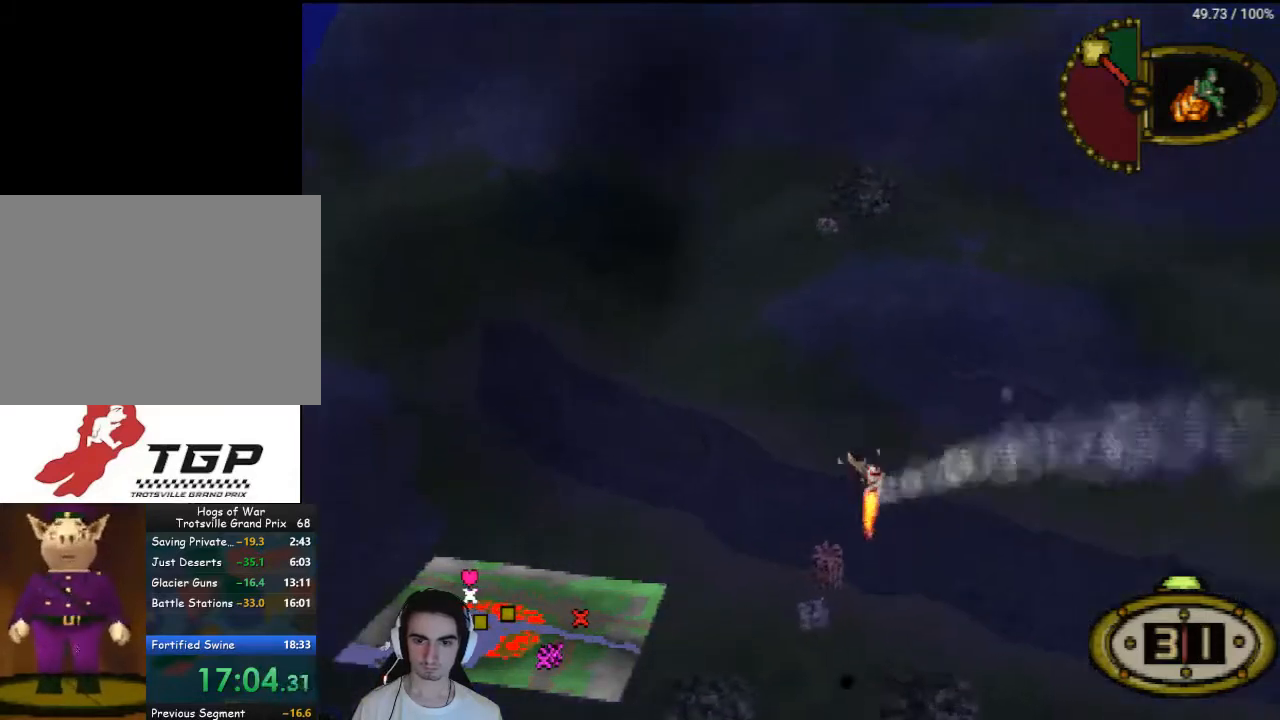
{"buttons": ["DPAD_UP", "DPAD_RIGHT"], "left_stick": "center", "right_stick": "center", "events": [[133, "CROSS", "down"], [267, "CROSS", "up"], [300, "DPAD_RIGHT", "down"]]}
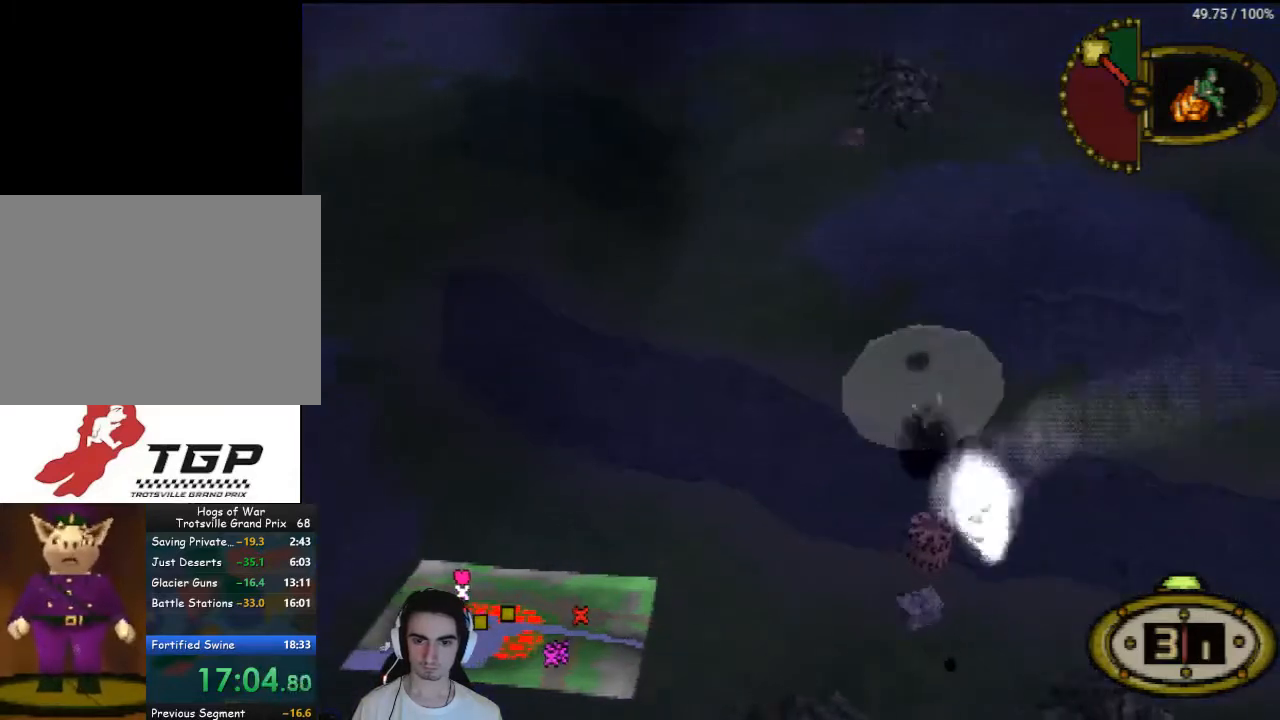
{"buttons": ["DPAD_UP", "DPAD_RIGHT"], "left_stick": "center", "right_stick": "center", "events": []}
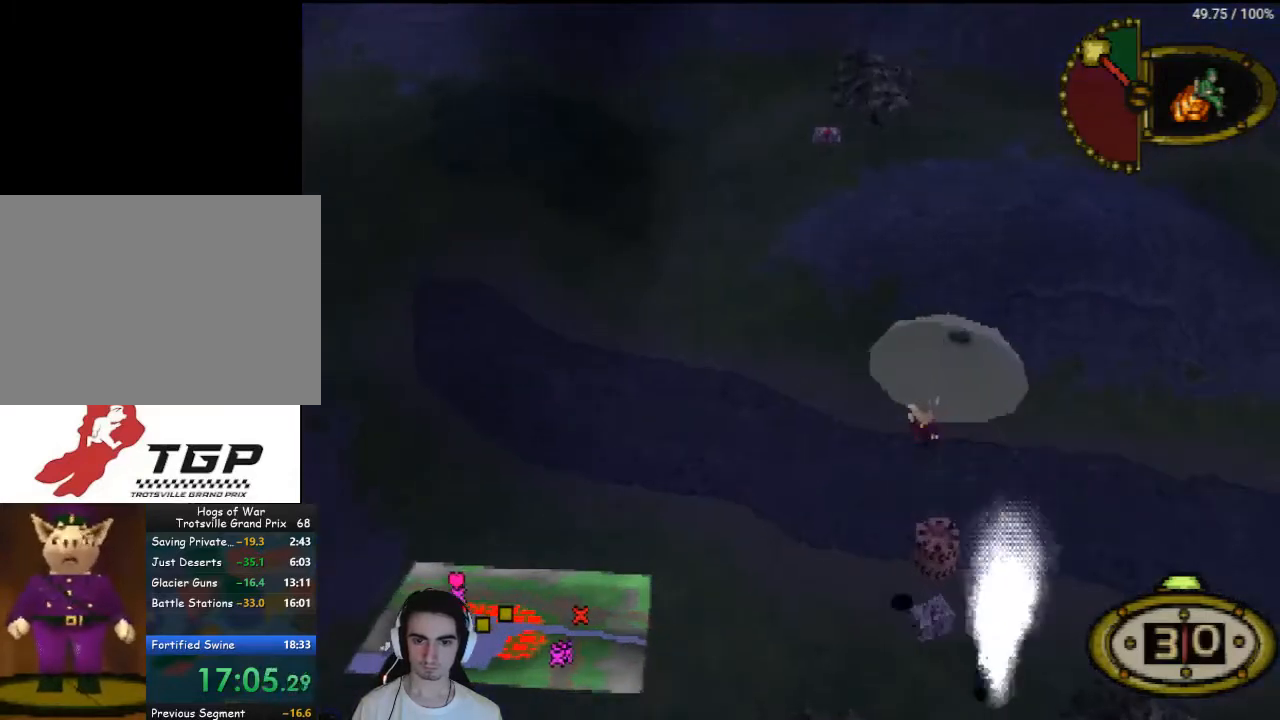
{"buttons": ["DPAD_UP", "DPAD_RIGHT"], "left_stick": "center", "right_stick": "center", "events": []}
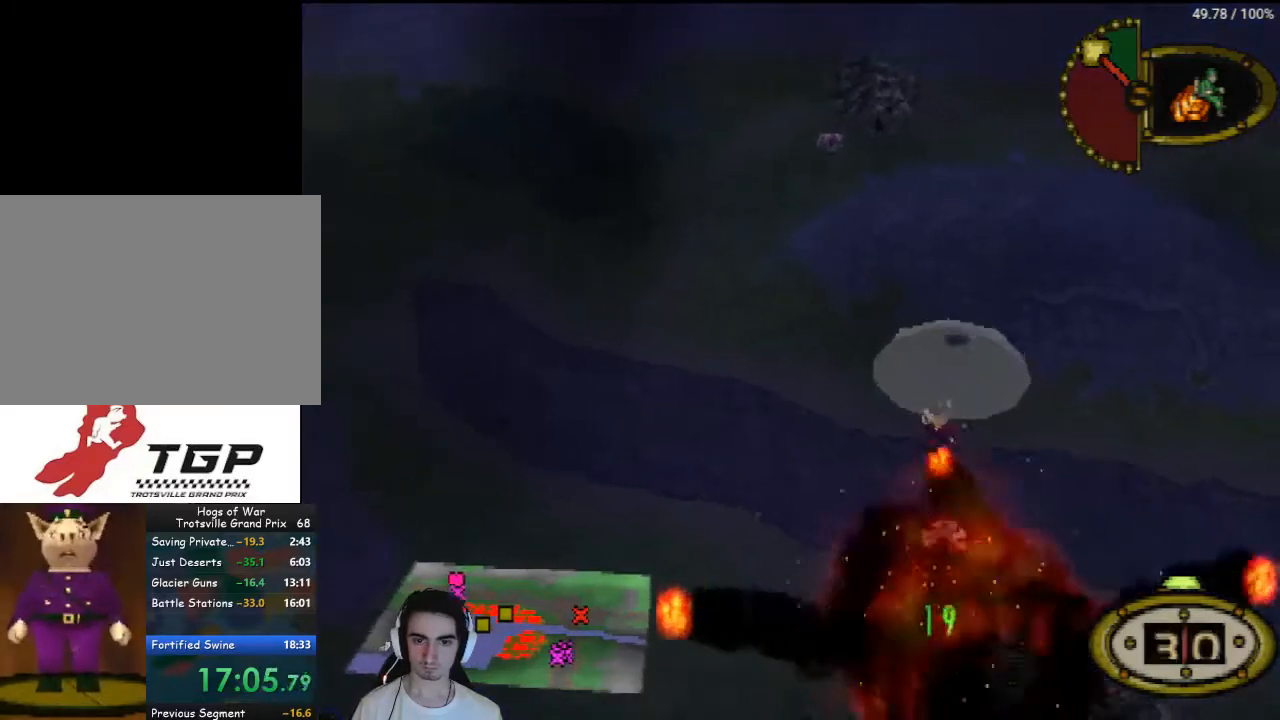
{"buttons": ["DPAD_UP", "DPAD_RIGHT"], "left_stick": "center", "right_stick": "center", "events": []}
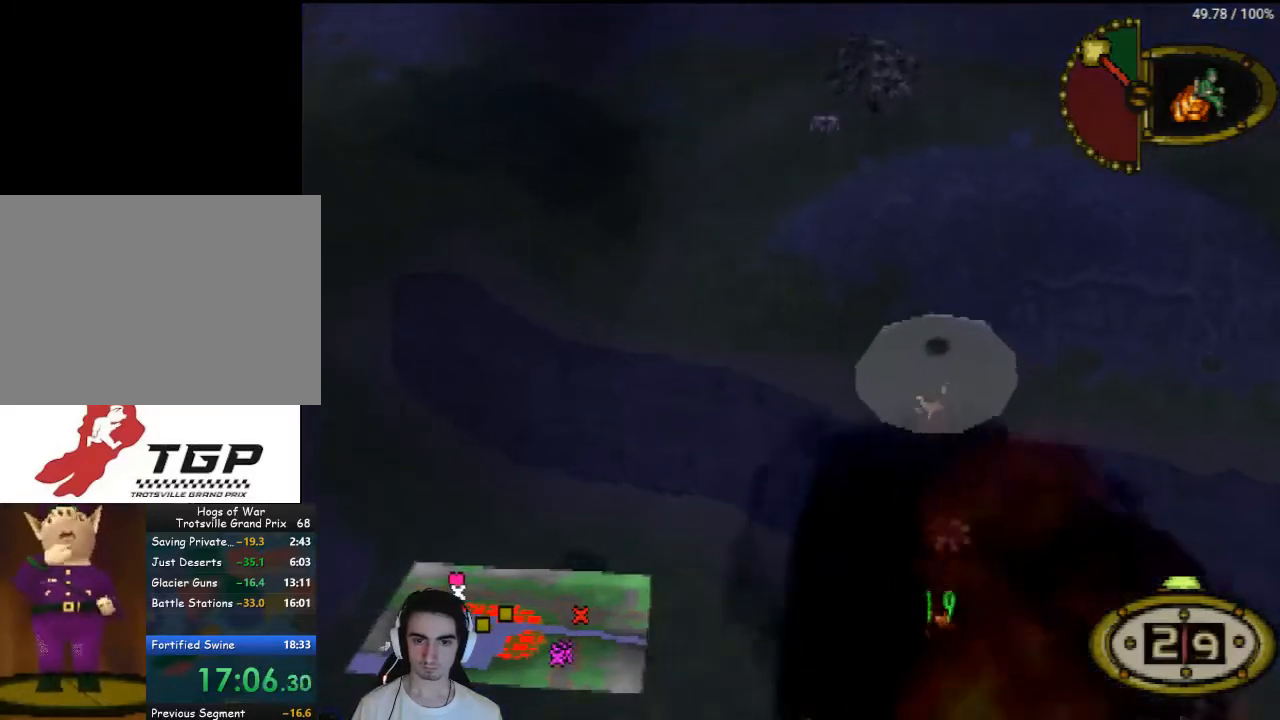
{"buttons": ["DPAD_UP", "DPAD_RIGHT"], "left_stick": "center", "right_stick": "center", "events": []}
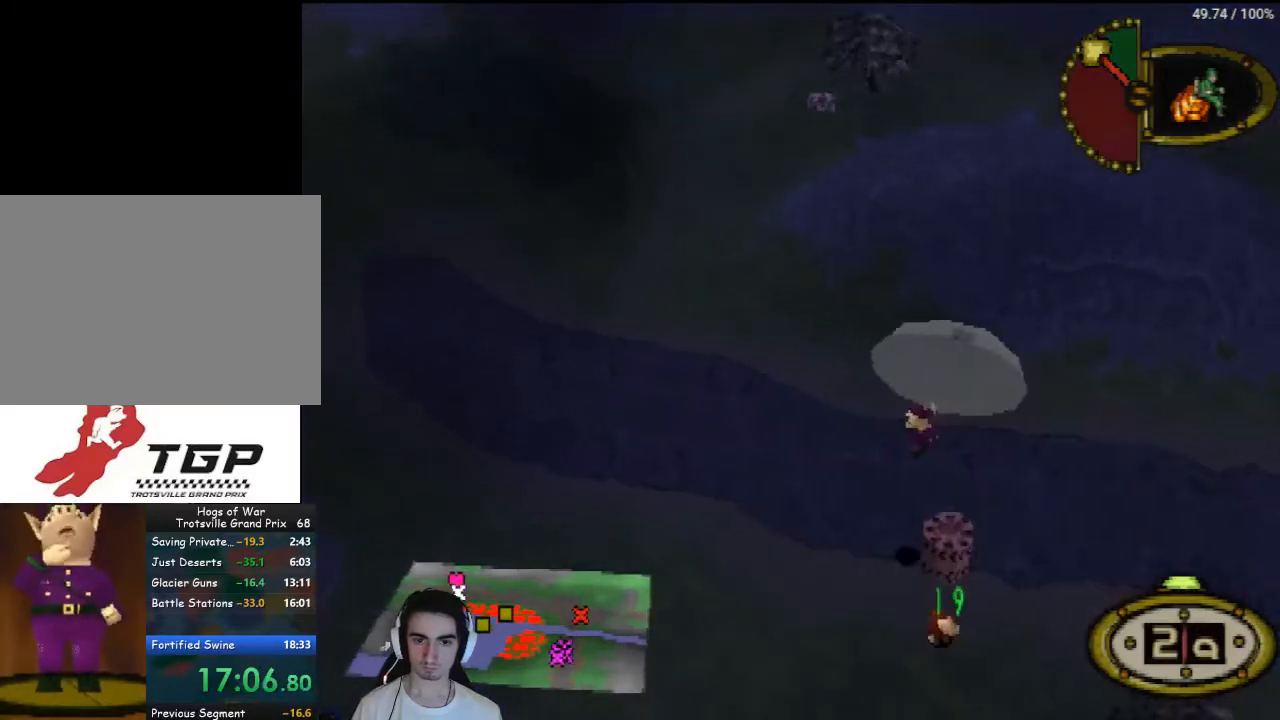
{"buttons": ["DPAD_UP", "DPAD_RIGHT"], "left_stick": "center", "right_stick": "center", "events": []}
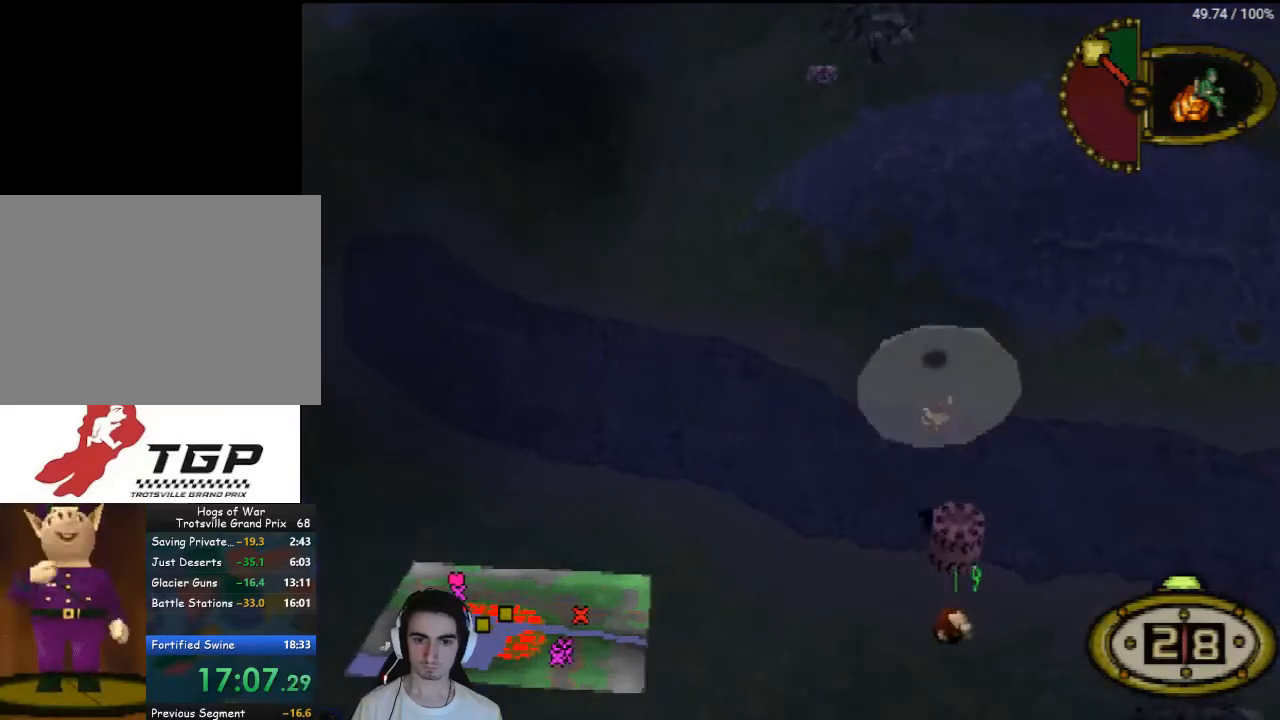
{"buttons": ["DPAD_RIGHT"], "left_stick": "center", "right_stick": "center", "events": [[433, "DPAD_UP", "up"]]}
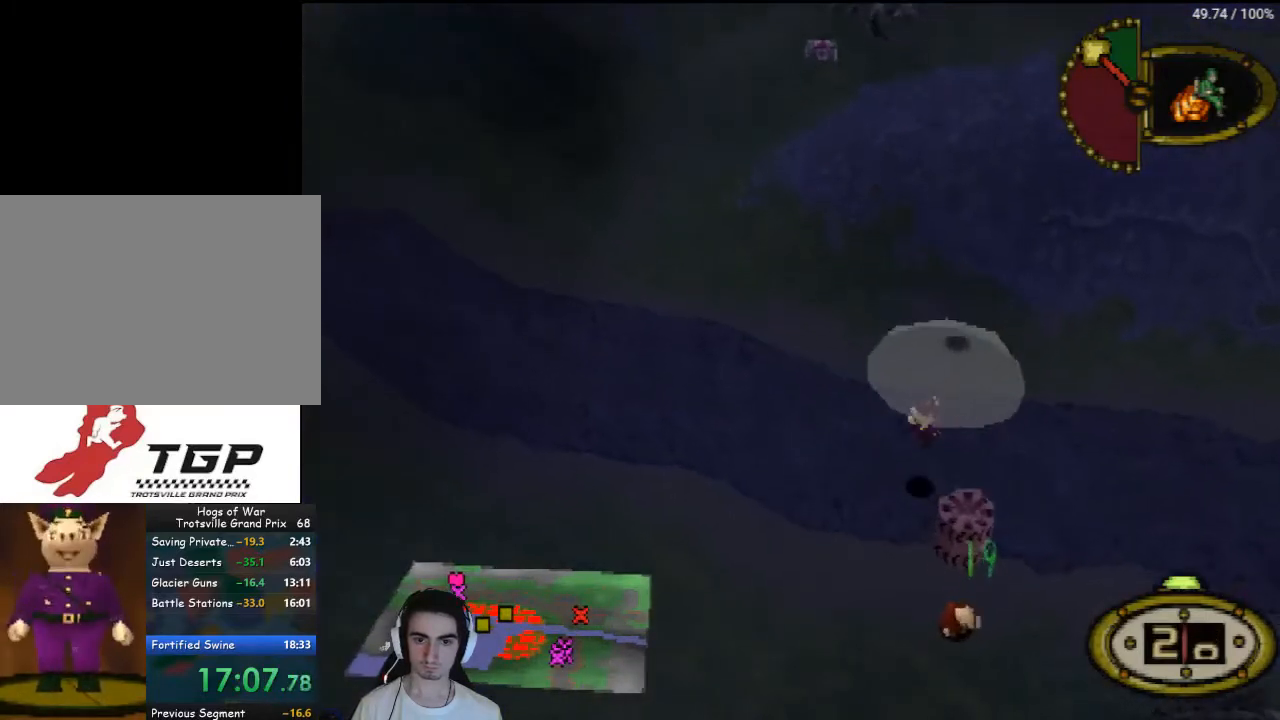
{"buttons": ["DPAD_RIGHT"], "left_stick": "center", "right_stick": "center", "events": []}
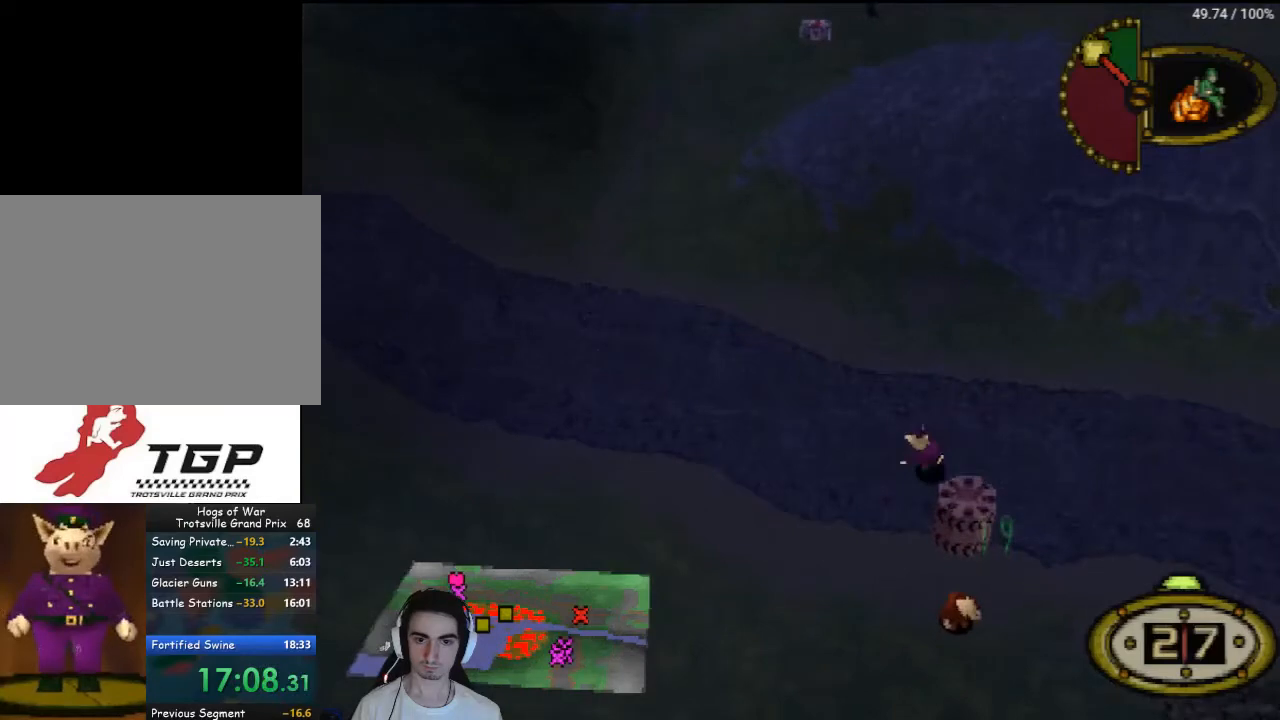
{"buttons": ["DPAD_DOWN", "DPAD_RIGHT"], "left_stick": "center", "right_stick": "center", "events": [[500, "DPAD_DOWN", "down"]]}
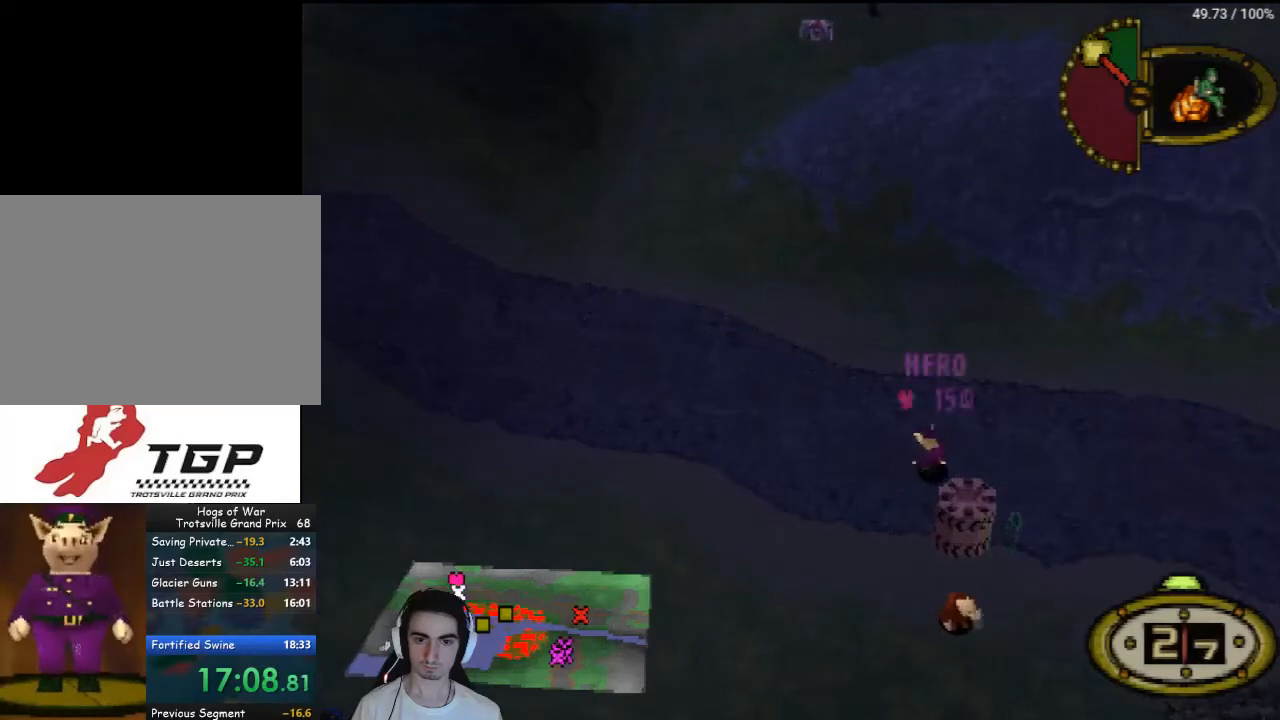
{"buttons": [], "left_stick": "center", "right_stick": "center", "events": [[33, "DPAD_RIGHT", "up"], [400, "DPAD_DOWN", "up"]]}
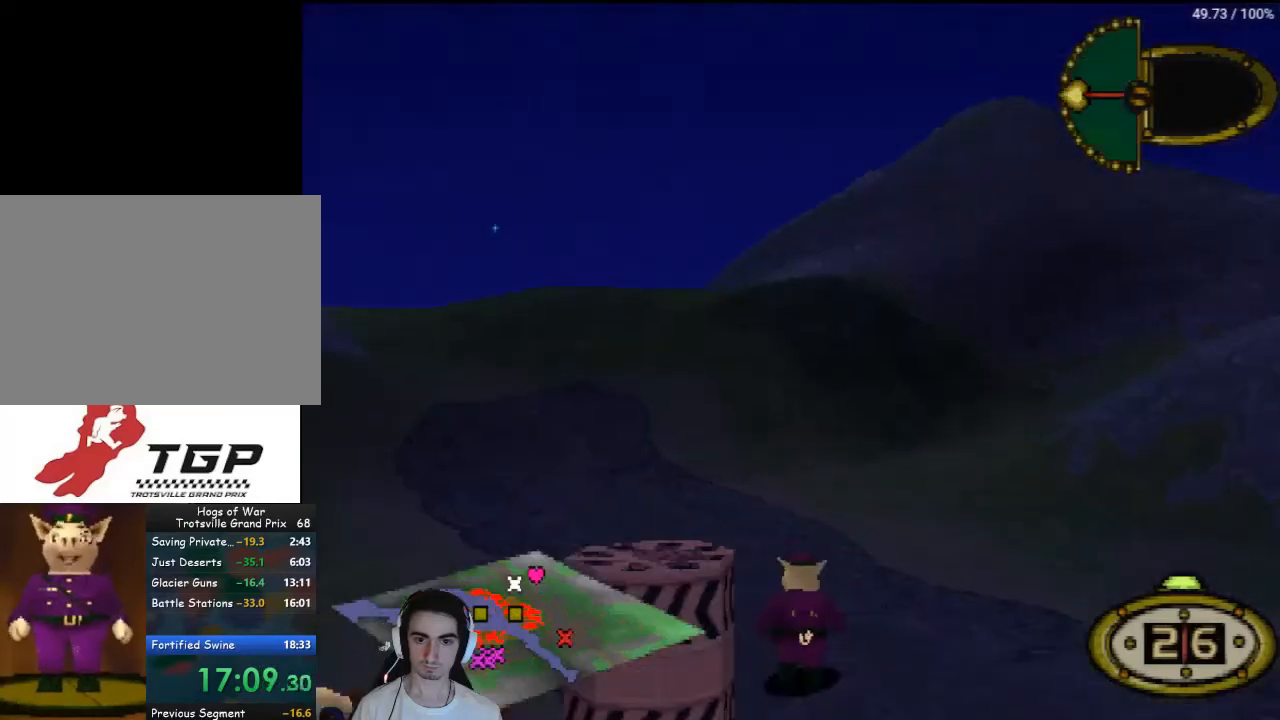
{"buttons": ["DPAD_RIGHT"], "left_stick": "center", "right_stick": "center", "events": [[233, "DPAD_DOWN", "down"], [433, "DPAD_RIGHT", "down"], [467, "DPAD_DOWN", "up"]]}
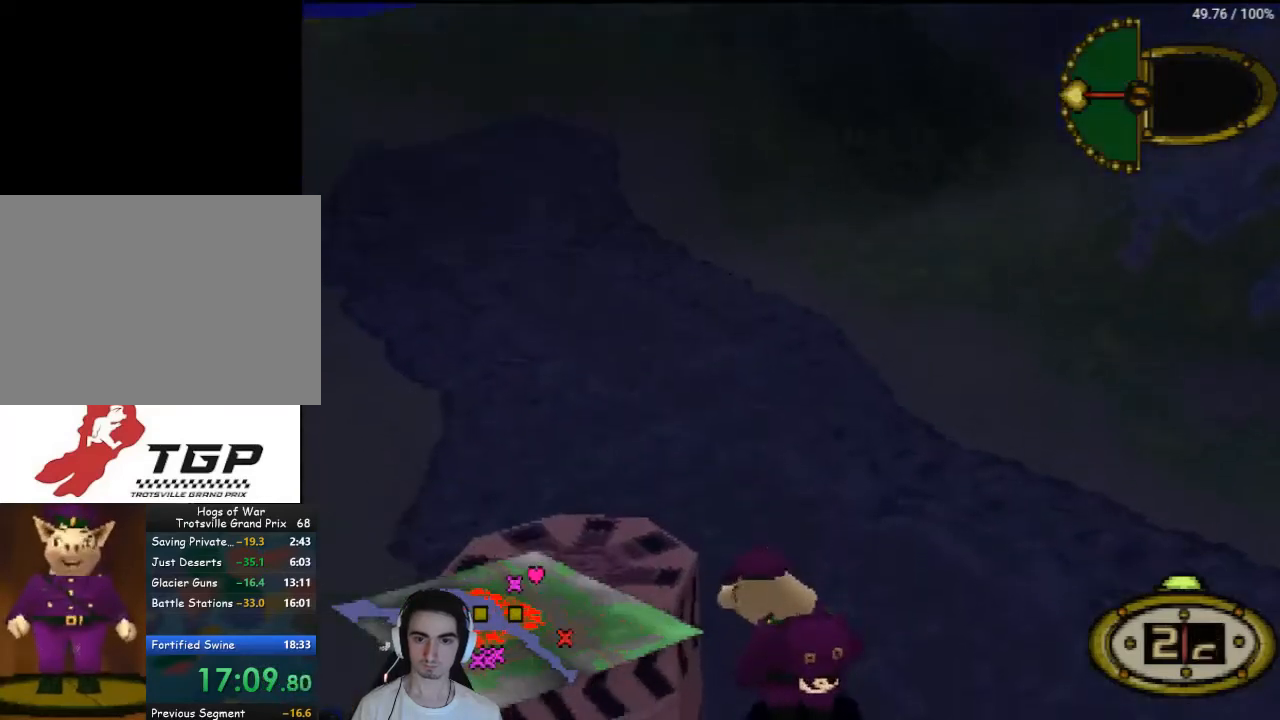
{"buttons": ["DPAD_RIGHT"], "left_stick": "center", "right_stick": "center", "events": []}
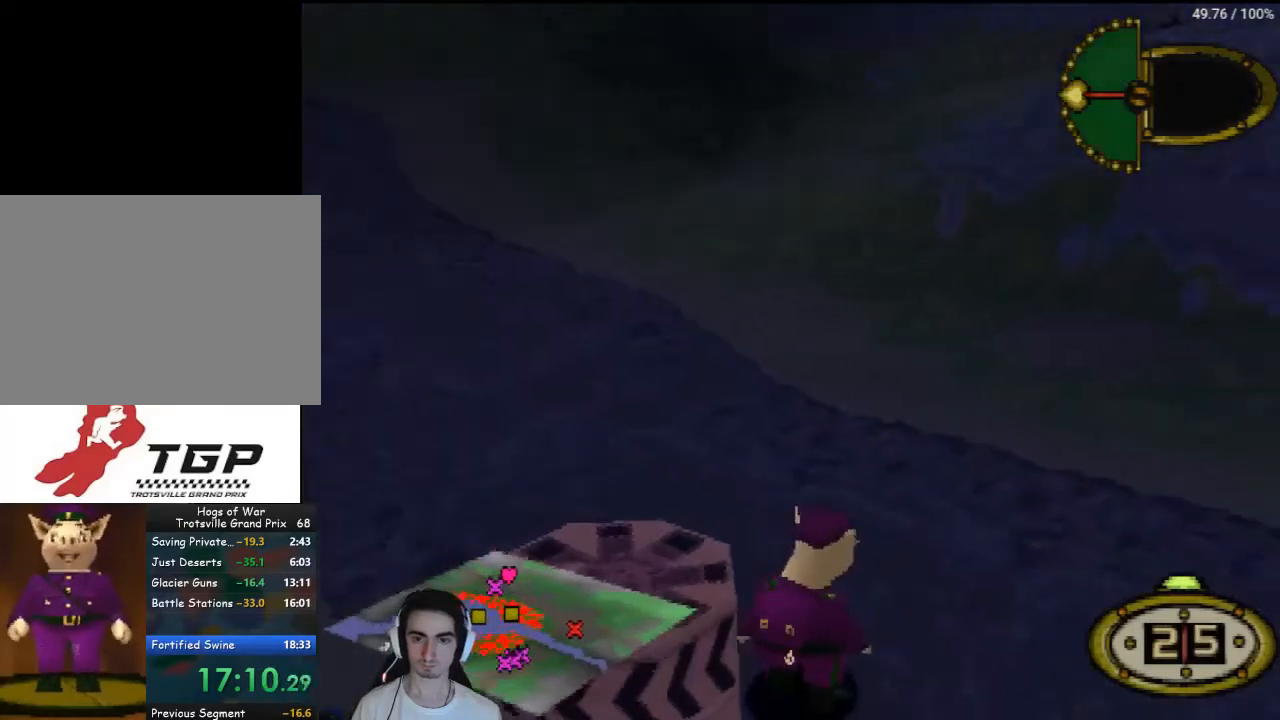
{"buttons": [], "left_stick": "center", "right_stick": "center", "events": [[100, "CIRCLE", "down"], [133, "DPAD_RIGHT", "up"], [200, "CIRCLE", "up"], [367, "DPAD_RIGHT", "down"], [500, "DPAD_RIGHT", "up"]]}
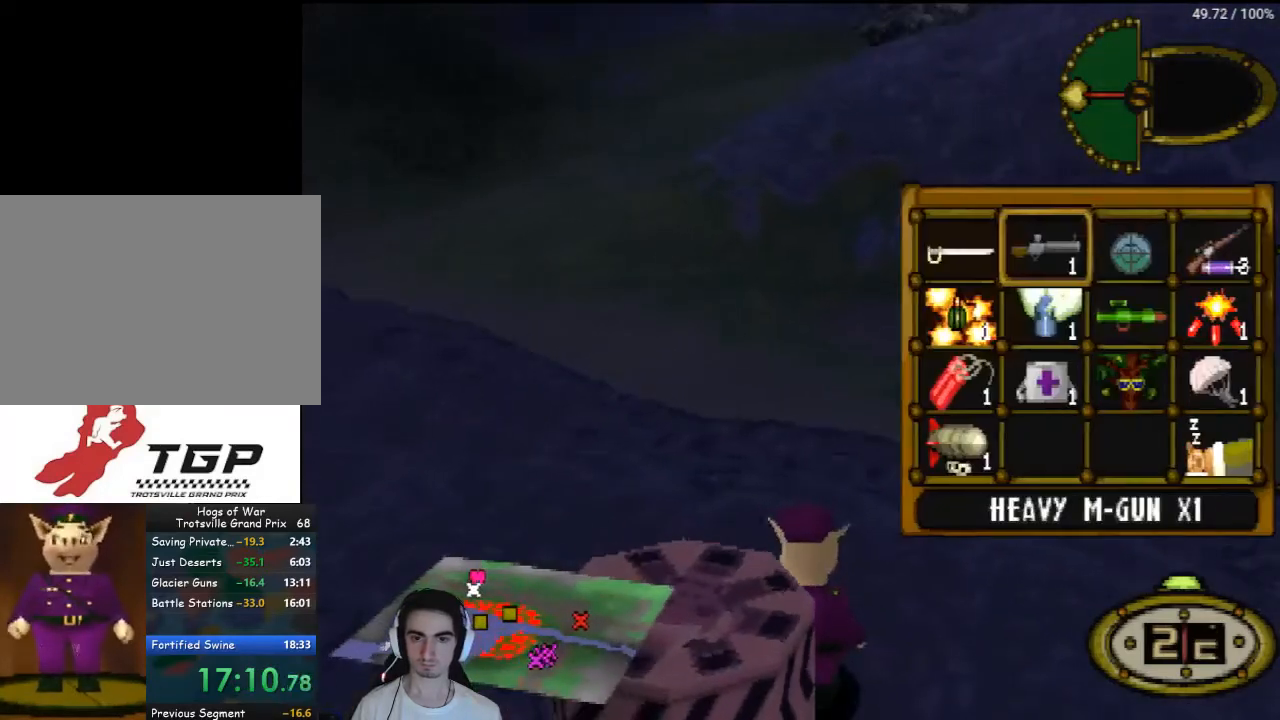
{"buttons": ["DPAD_DOWN"], "left_stick": "center", "right_stick": "center", "events": [[33, "DPAD_DOWN", "down"], [133, "DPAD_DOWN", "up"], [233, "DPAD_DOWN", "down"], [333, "DPAD_DOWN", "up"], [333, "DPAD_LEFT", "down"], [467, "DPAD_DOWN", "down"], [500, "DPAD_LEFT", "up"]]}